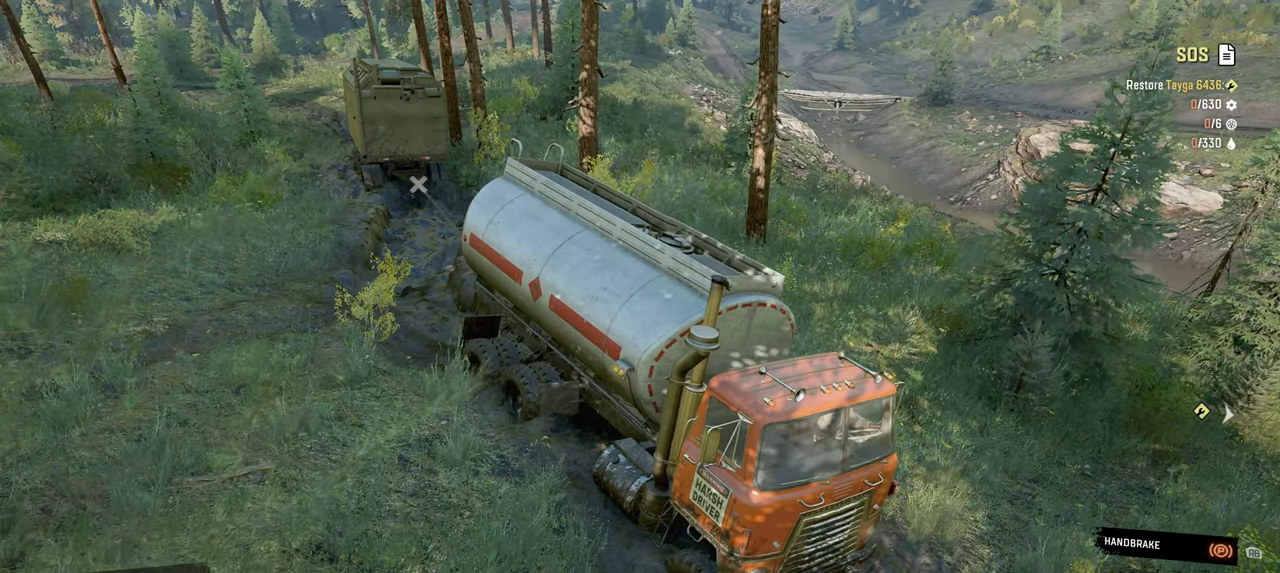
Gameplay with a controller (Xbox layout); each line is a JSON object with the inputs held at the frame after it. "events" lists button and stick changes between this image and that frame as [ms after this image, input, new state], when the widget could be followed in between.
{"buttons": ["Y"], "left_stick": "center", "right_stick": "center", "events": []}
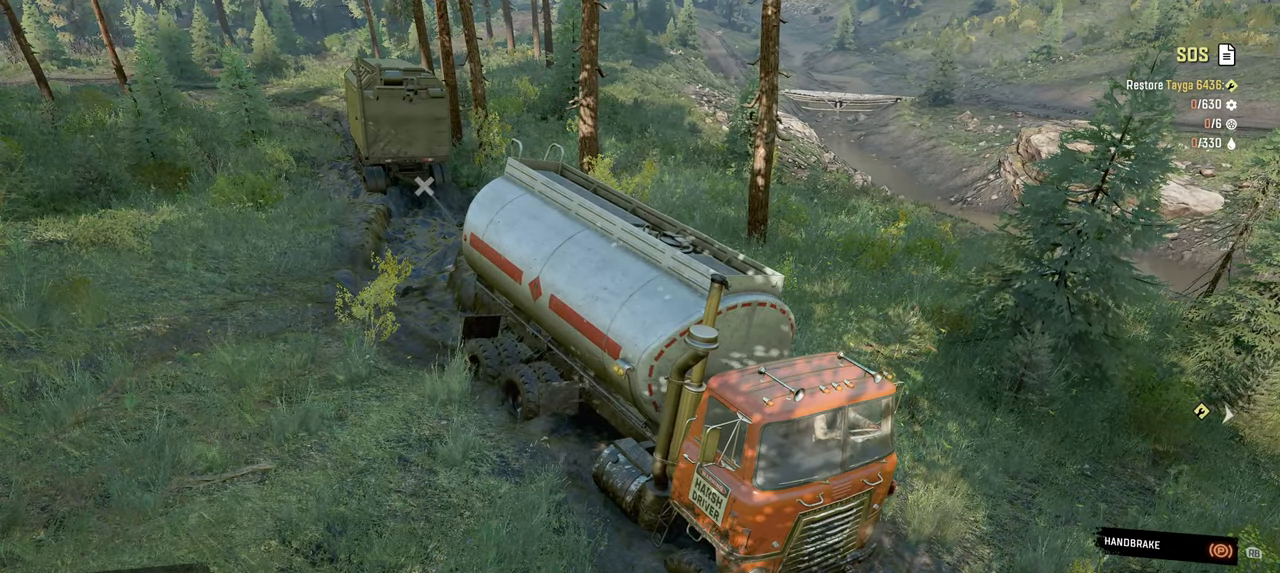
{"buttons": ["Y"], "left_stick": "center", "right_stick": "center", "events": []}
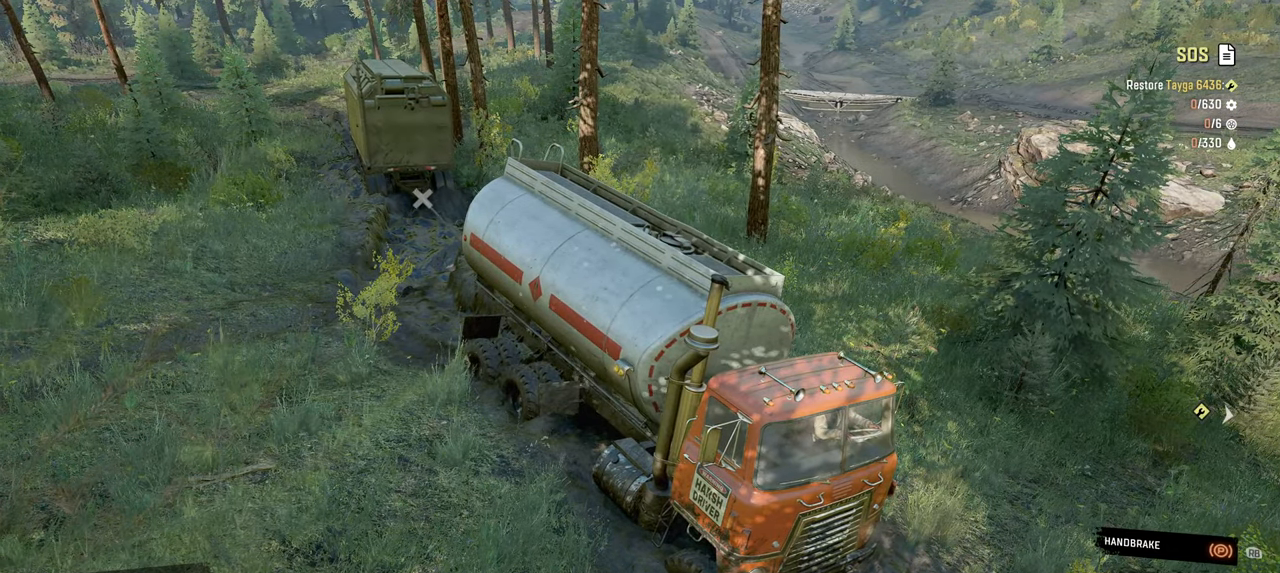
{"buttons": ["Y"], "left_stick": "center", "right_stick": "center", "events": []}
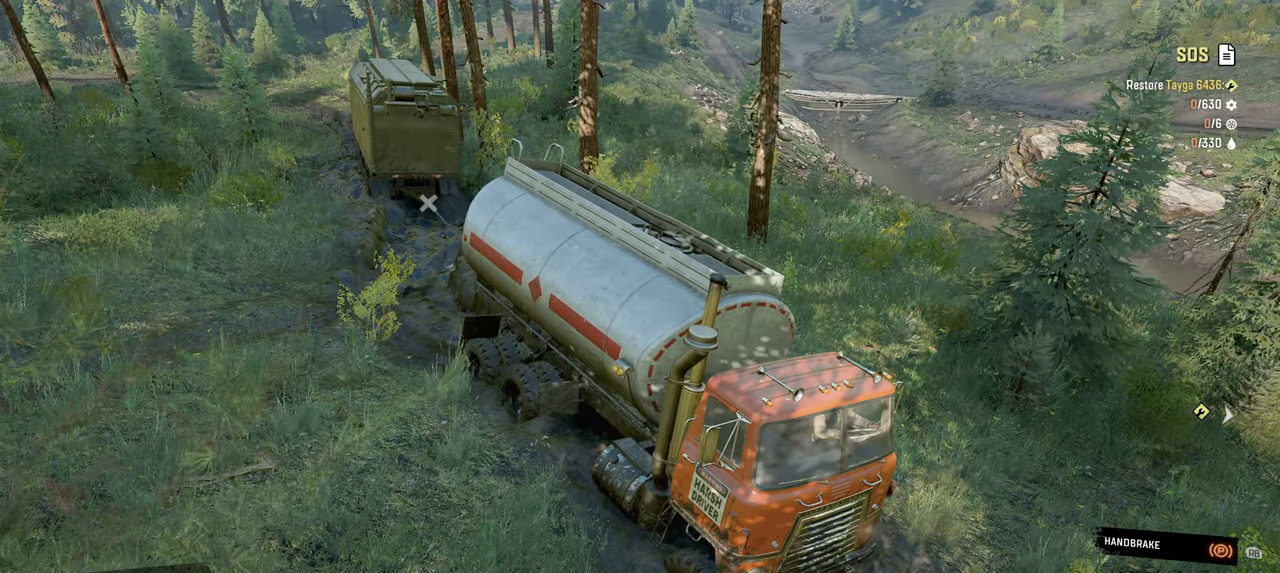
{"buttons": ["Y"], "left_stick": "center", "right_stick": "center", "events": []}
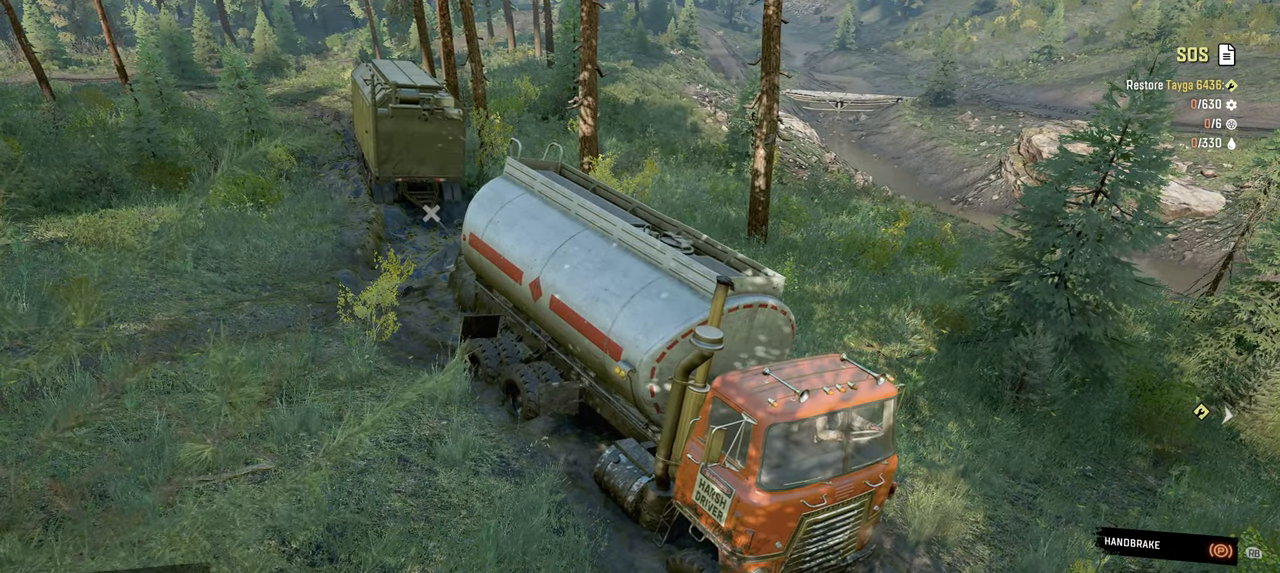
{"buttons": ["Y"], "left_stick": "center", "right_stick": "center", "events": []}
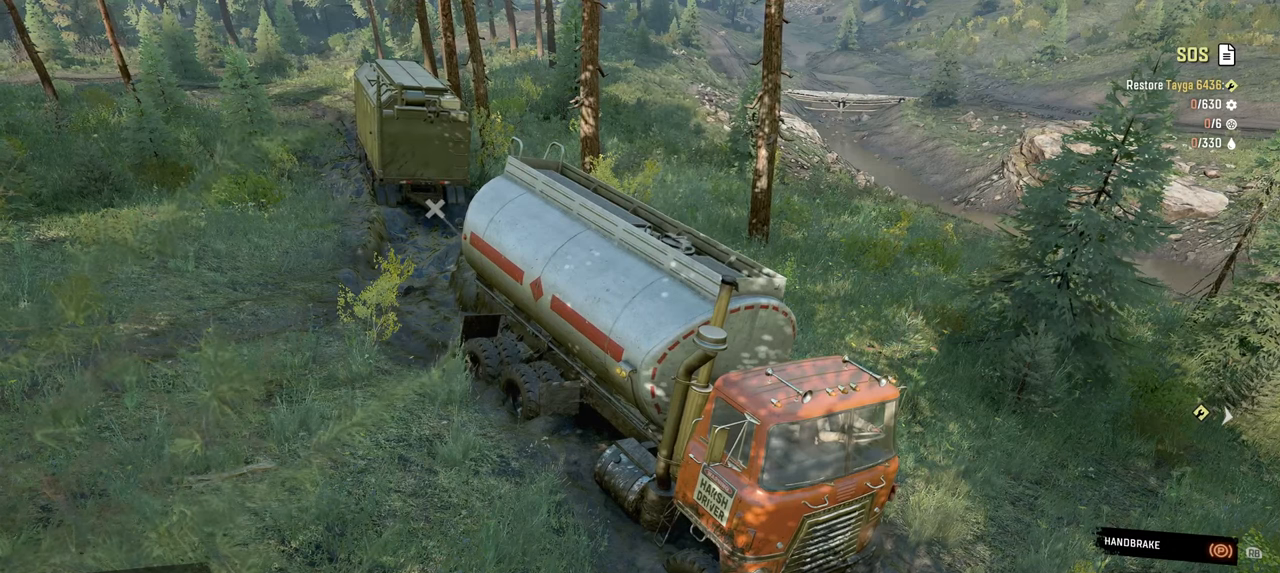
{"buttons": ["Y"], "left_stick": "center", "right_stick": "center", "events": []}
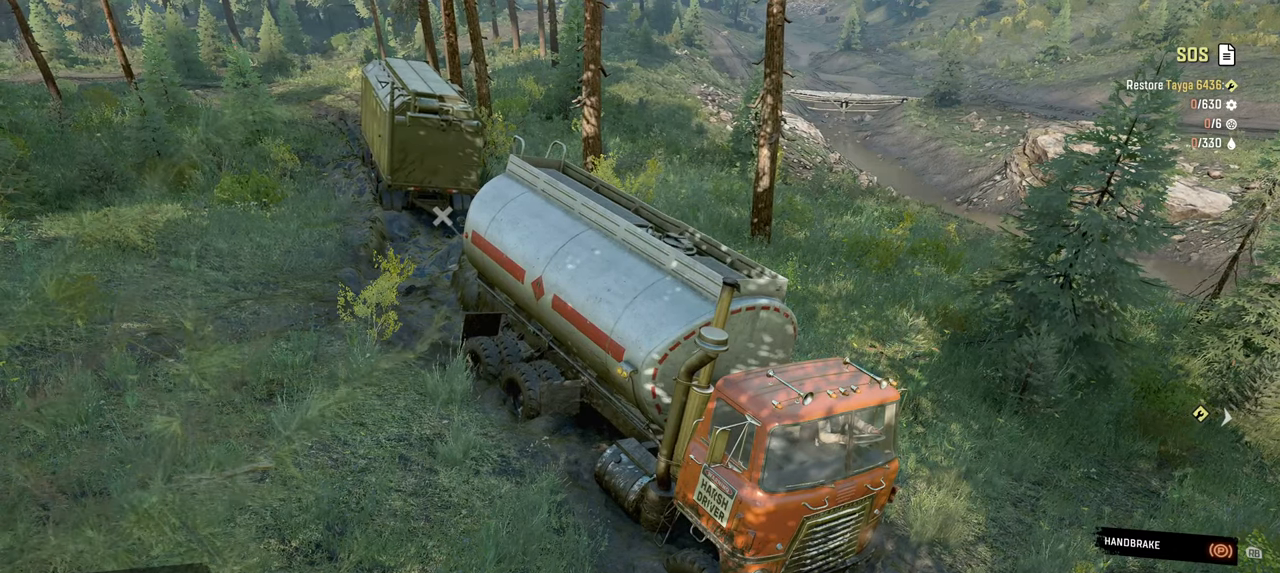
{"buttons": ["Y"], "left_stick": "center", "right_stick": "center", "events": []}
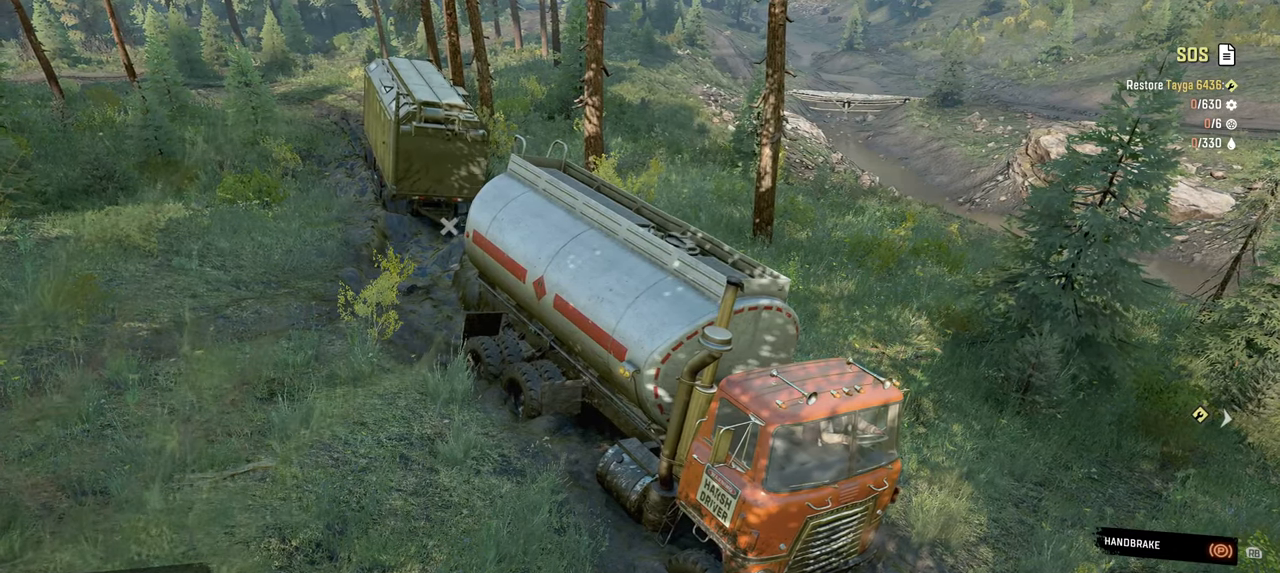
{"buttons": ["Y"], "left_stick": "center", "right_stick": "center", "events": []}
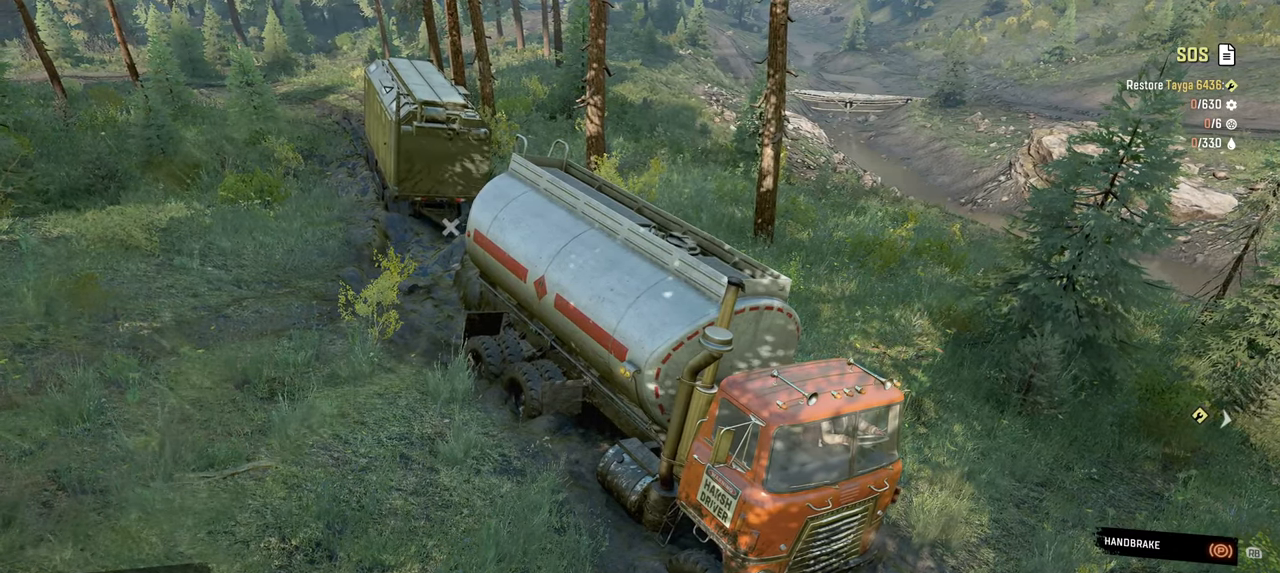
{"buttons": ["Y"], "left_stick": "center", "right_stick": "center", "events": []}
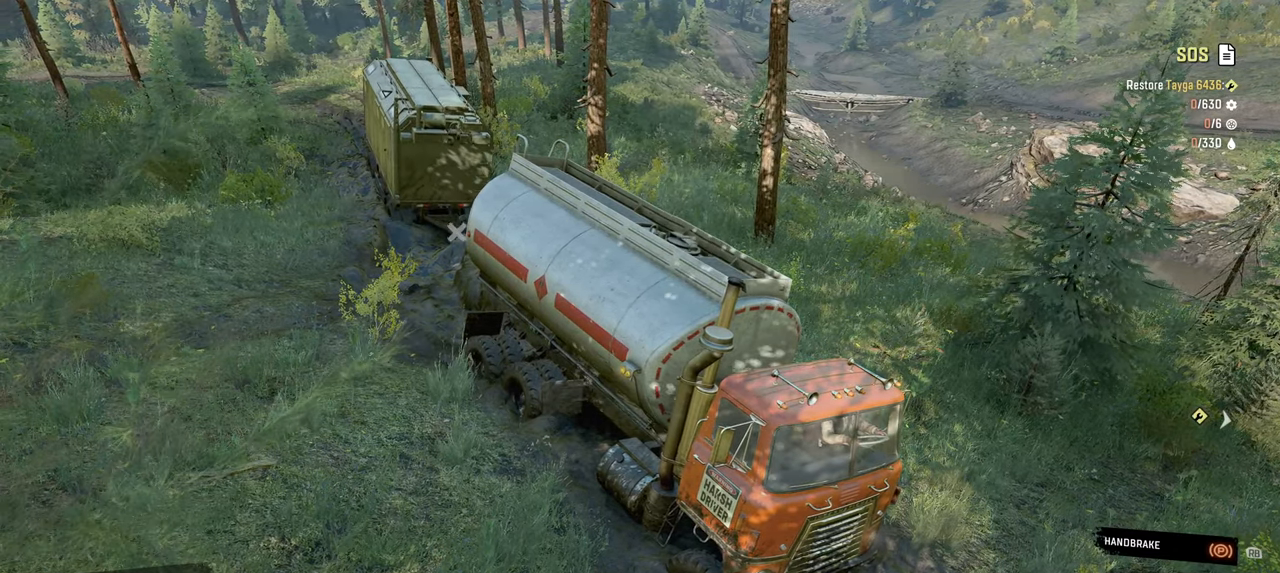
{"buttons": ["Y"], "left_stick": "center", "right_stick": "center", "events": []}
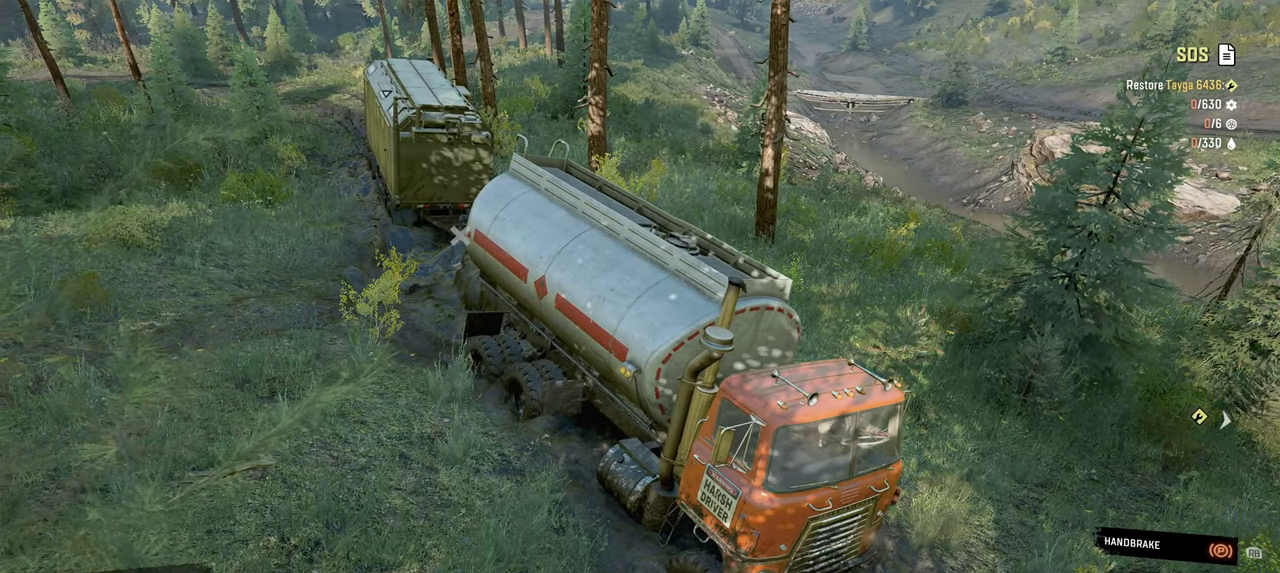
{"buttons": ["Y"], "left_stick": "center", "right_stick": "center", "events": []}
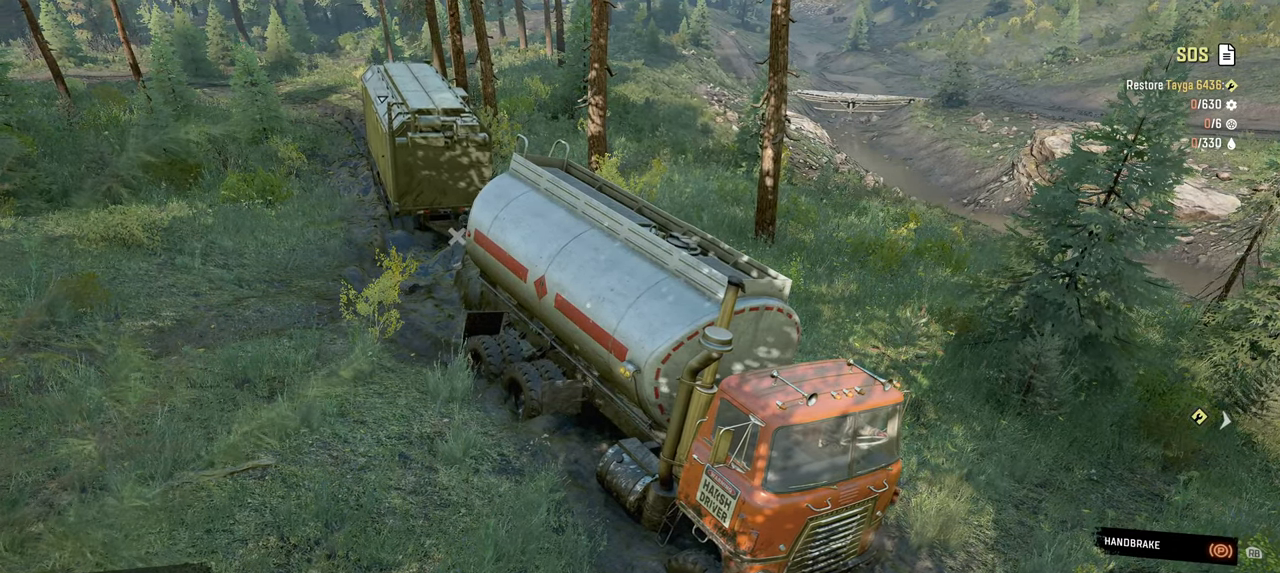
{"buttons": ["Y"], "left_stick": "center", "right_stick": "center", "events": []}
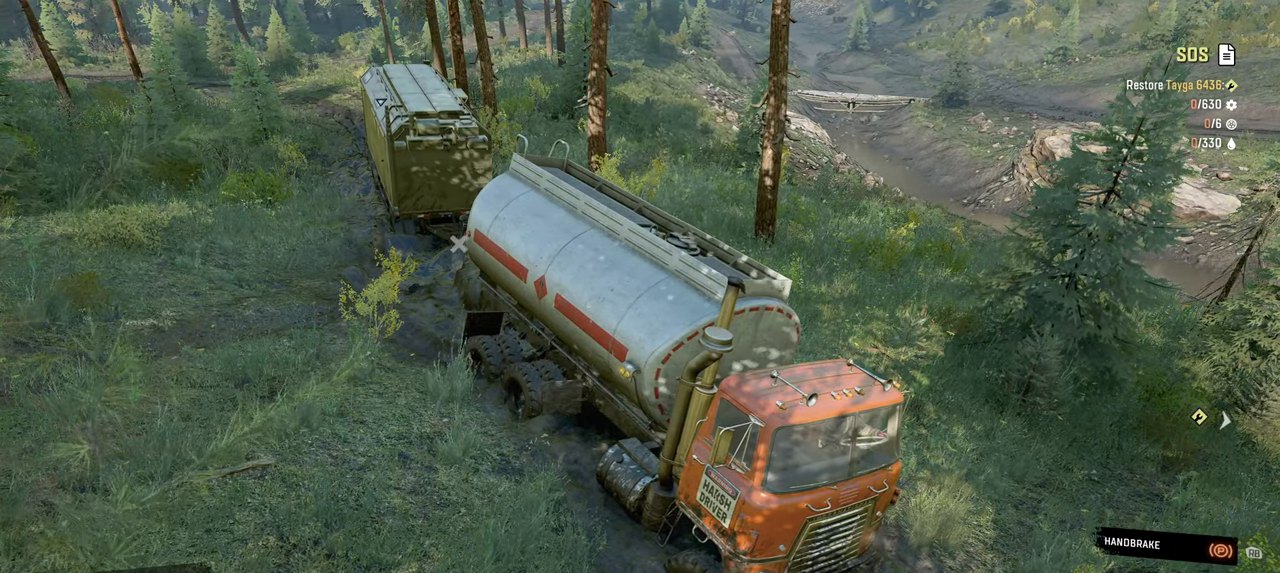
{"buttons": ["Y"], "left_stick": "center", "right_stick": "center", "events": []}
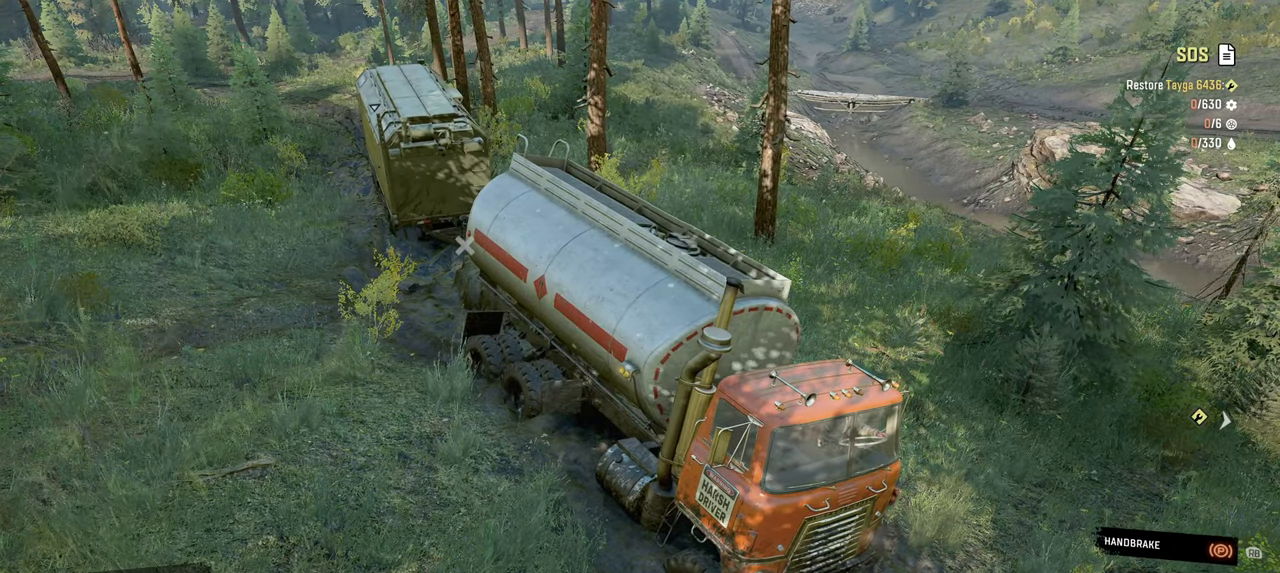
{"buttons": ["Y"], "left_stick": "center", "right_stick": "center", "events": []}
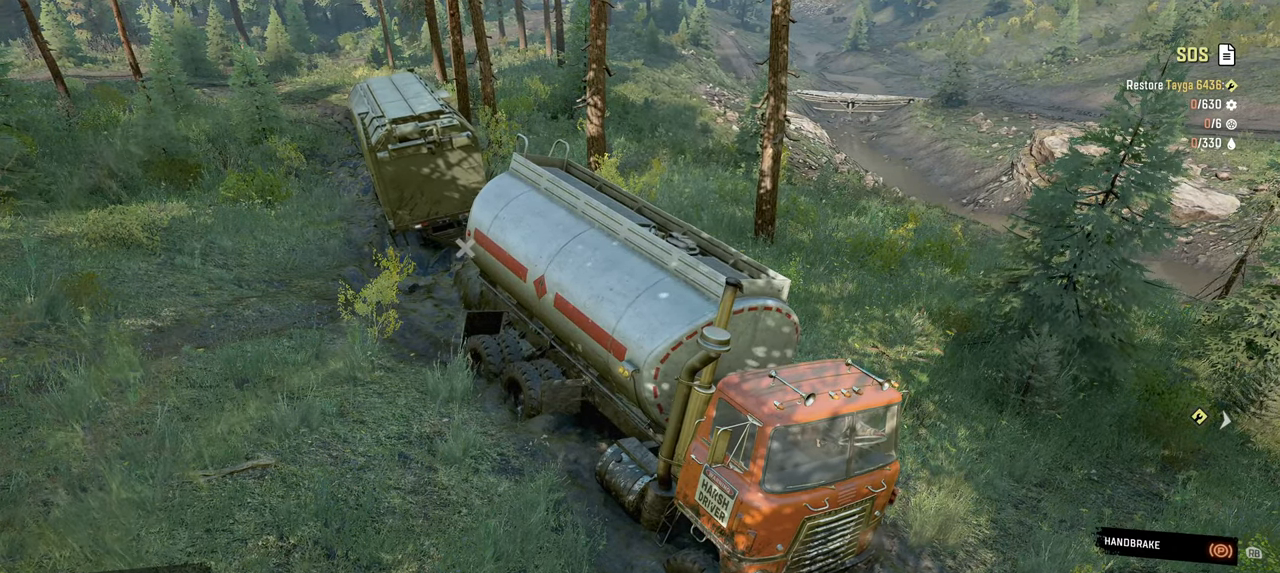
{"buttons": ["Y"], "left_stick": "center", "right_stick": "center", "events": []}
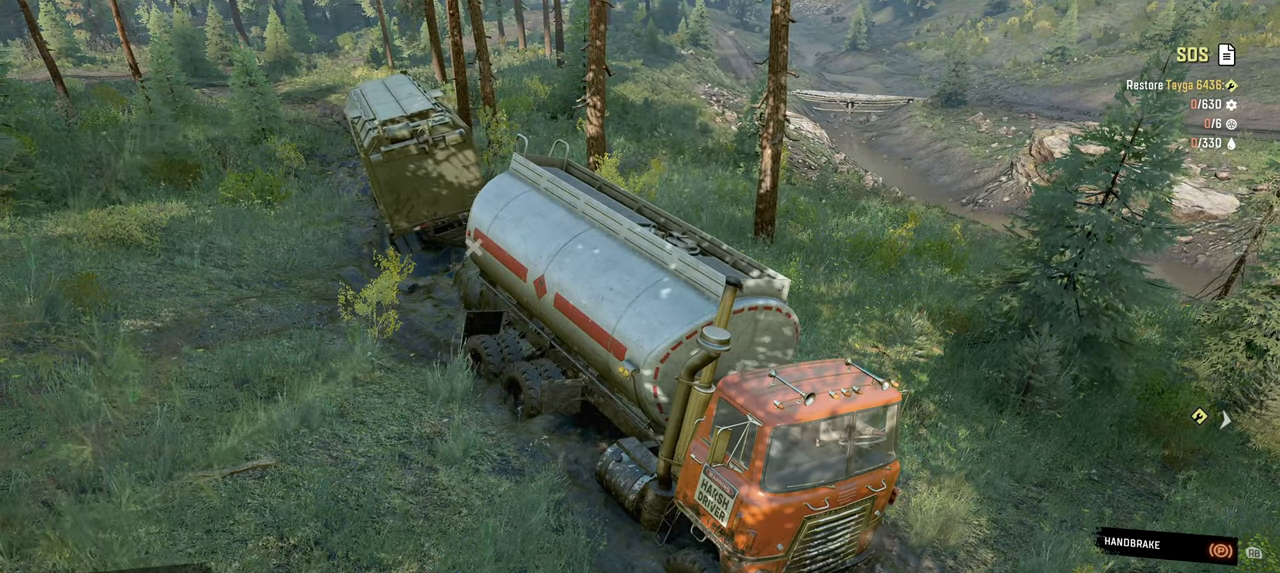
{"buttons": ["Y"], "left_stick": "center", "right_stick": "center", "events": []}
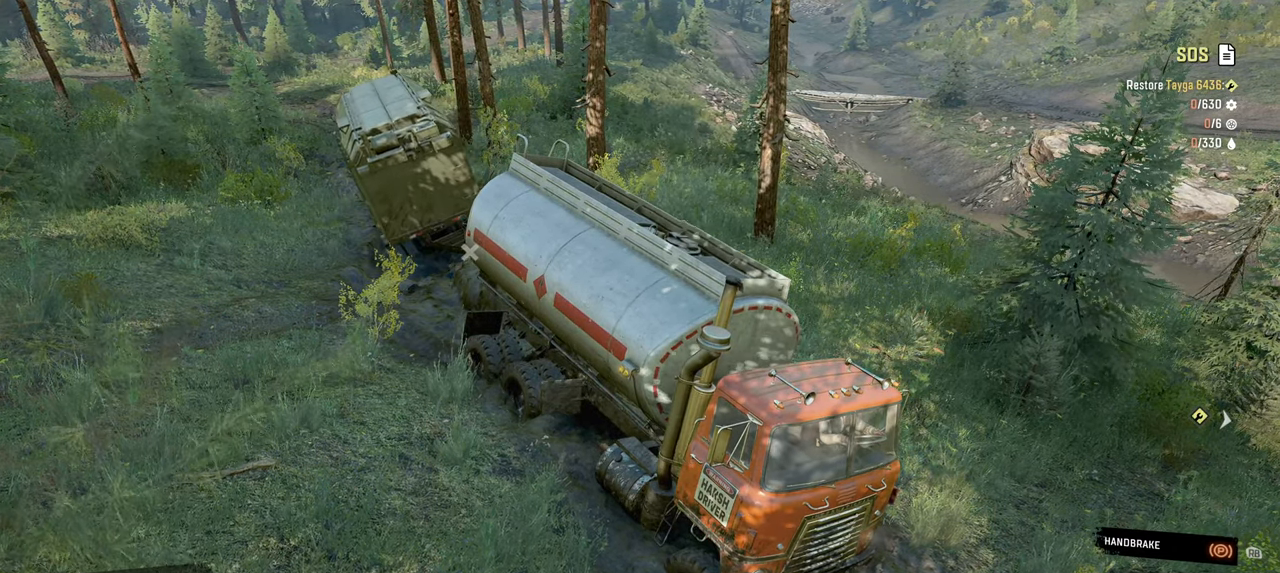
{"buttons": ["Y"], "left_stick": "center", "right_stick": "center", "events": []}
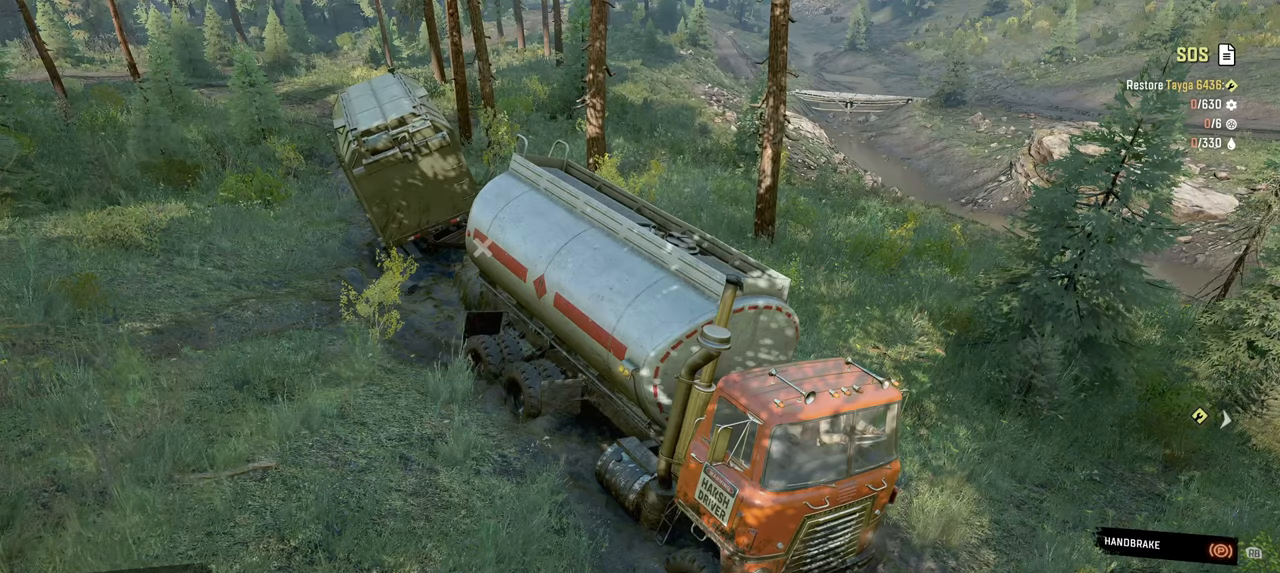
{"buttons": ["Y"], "left_stick": "center", "right_stick": "center", "events": []}
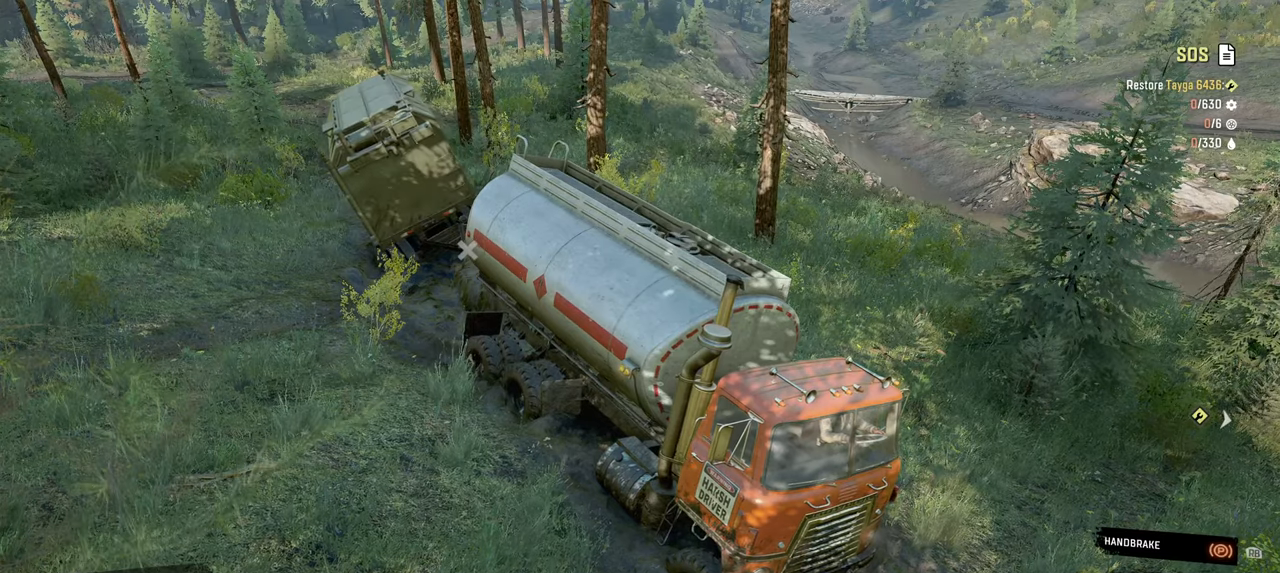
{"buttons": ["Y"], "left_stick": "center", "right_stick": "center", "events": []}
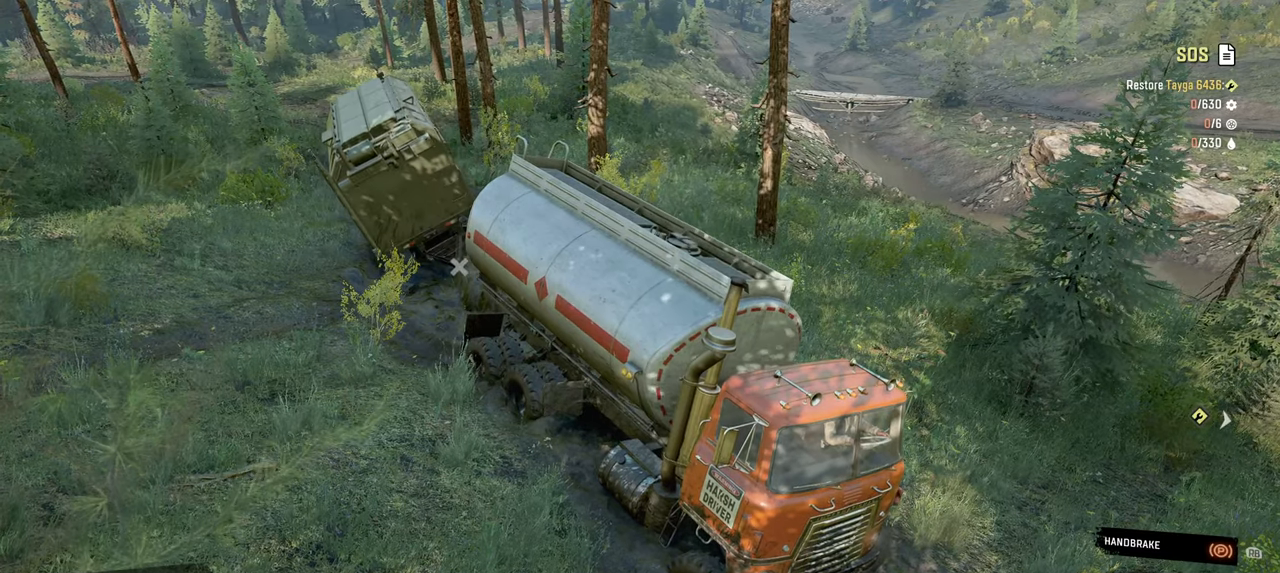
{"buttons": ["Y"], "left_stick": "center", "right_stick": "center", "events": []}
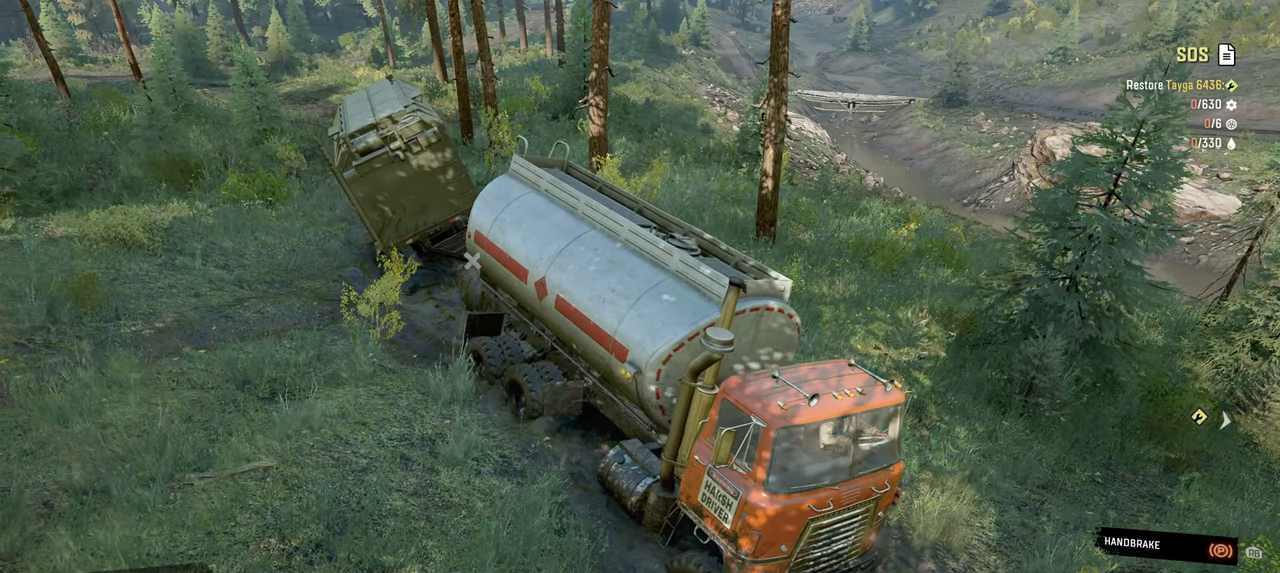
{"buttons": ["Y"], "left_stick": "center", "right_stick": "center", "events": []}
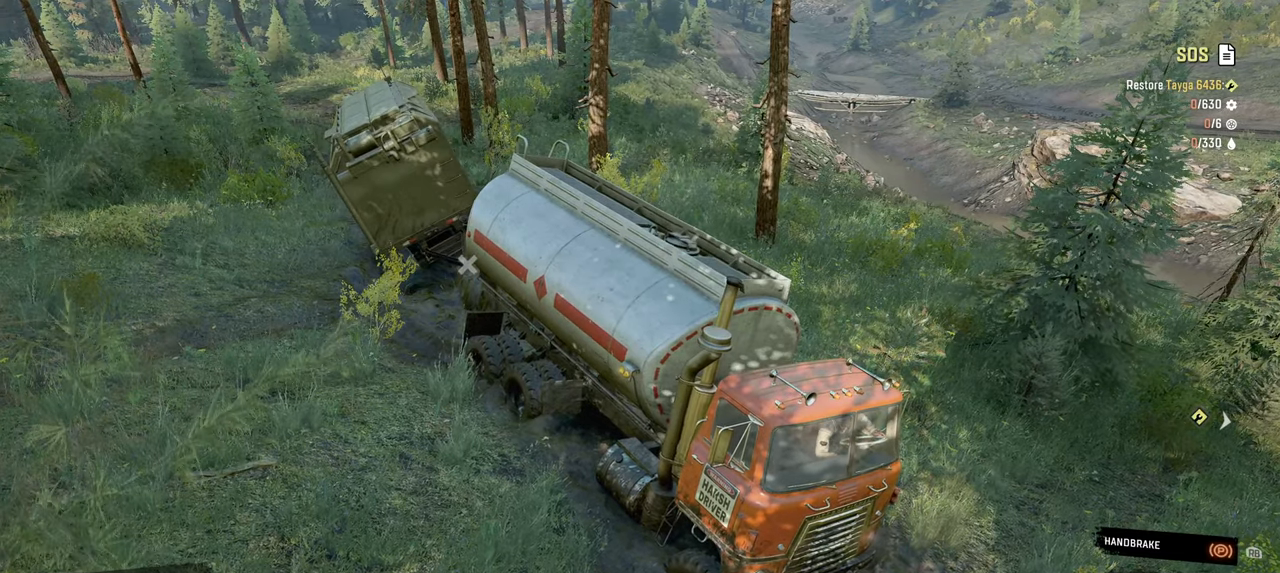
{"buttons": ["Y"], "left_stick": "center", "right_stick": "center", "events": []}
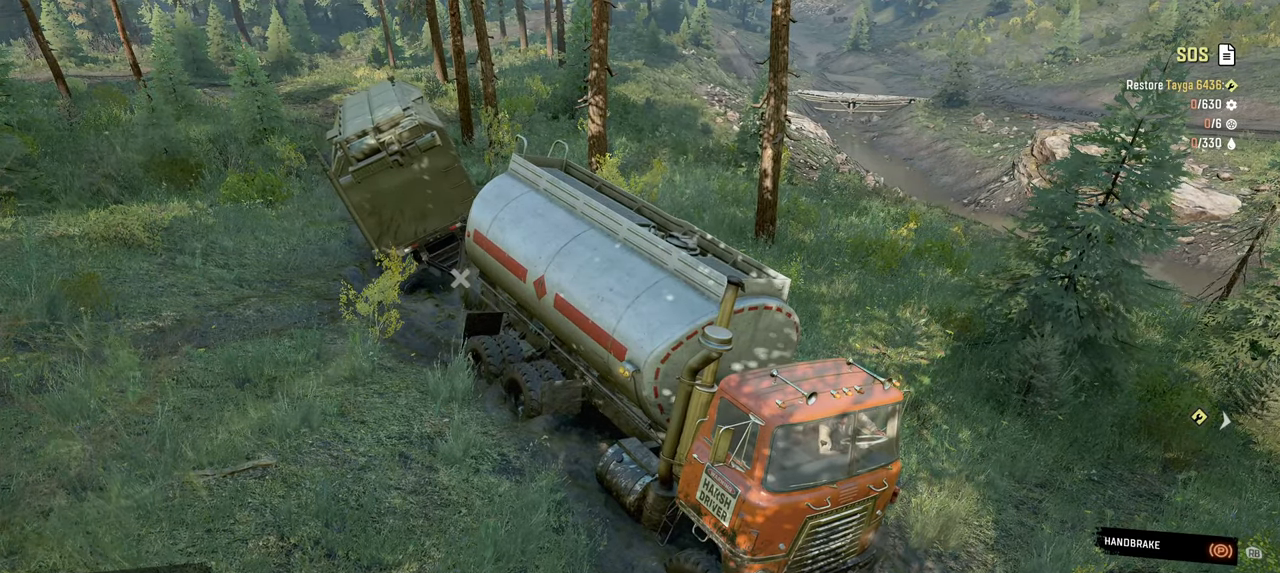
{"buttons": ["Y"], "left_stick": "center", "right_stick": "center", "events": []}
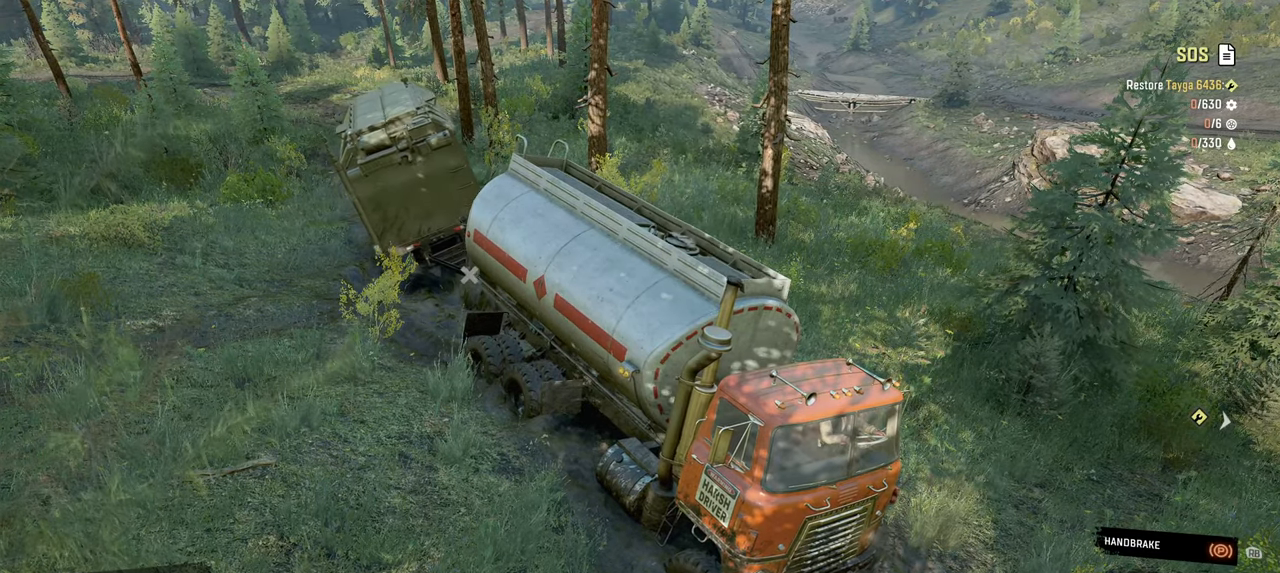
{"buttons": ["Y"], "left_stick": "center", "right_stick": "center", "events": []}
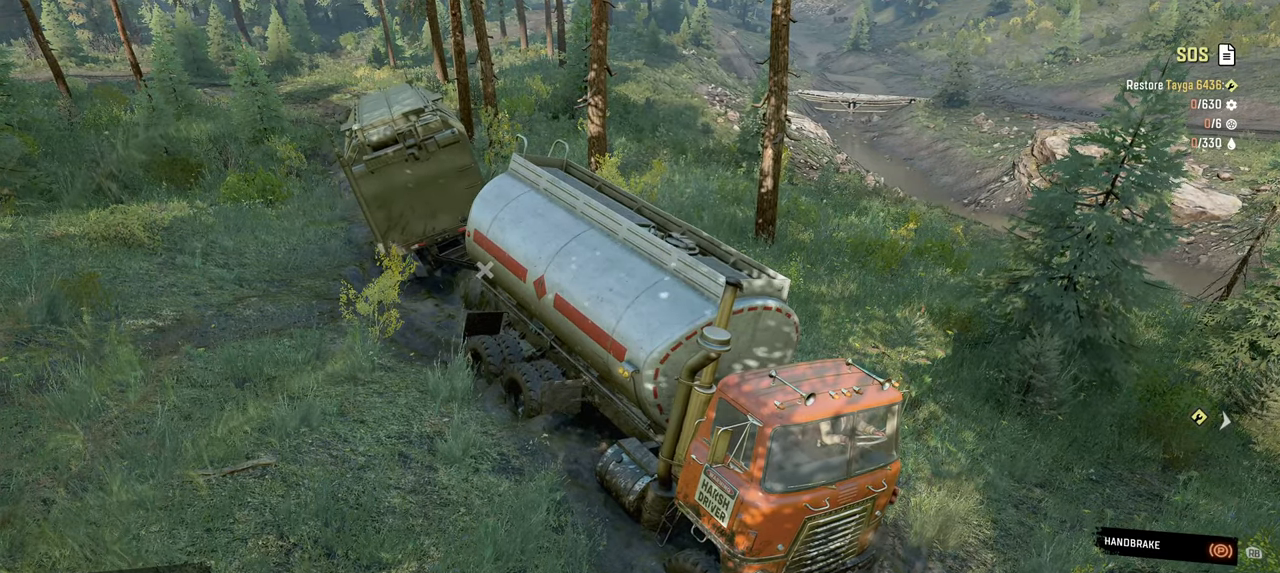
{"buttons": ["Y"], "left_stick": "center", "right_stick": "center", "events": []}
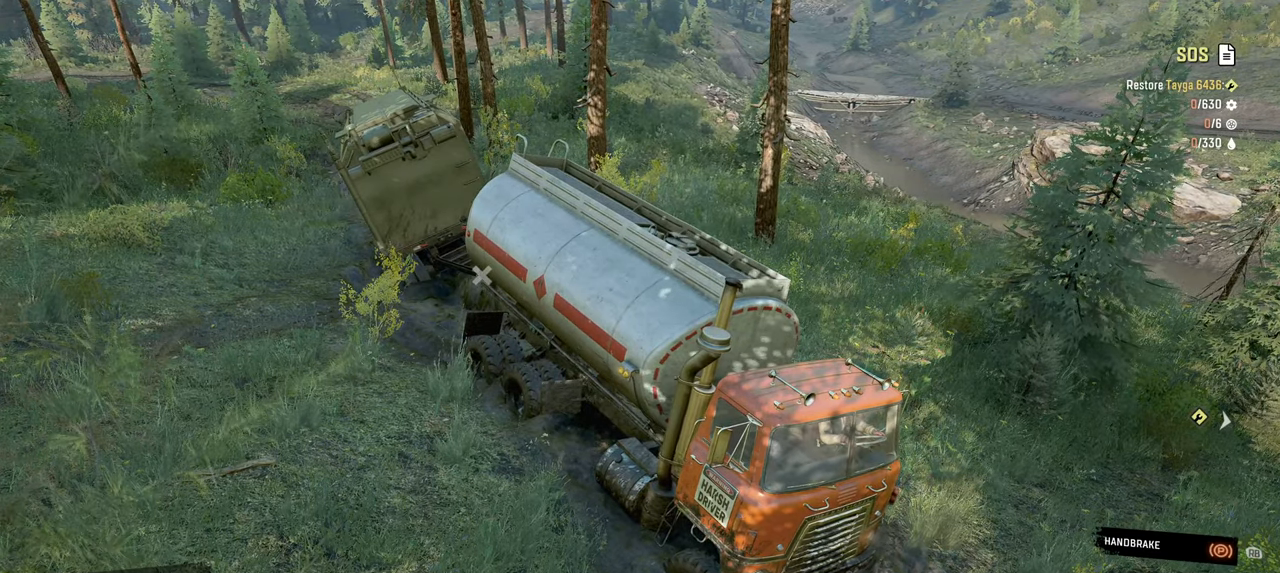
{"buttons": ["Y"], "left_stick": "center", "right_stick": "center", "events": []}
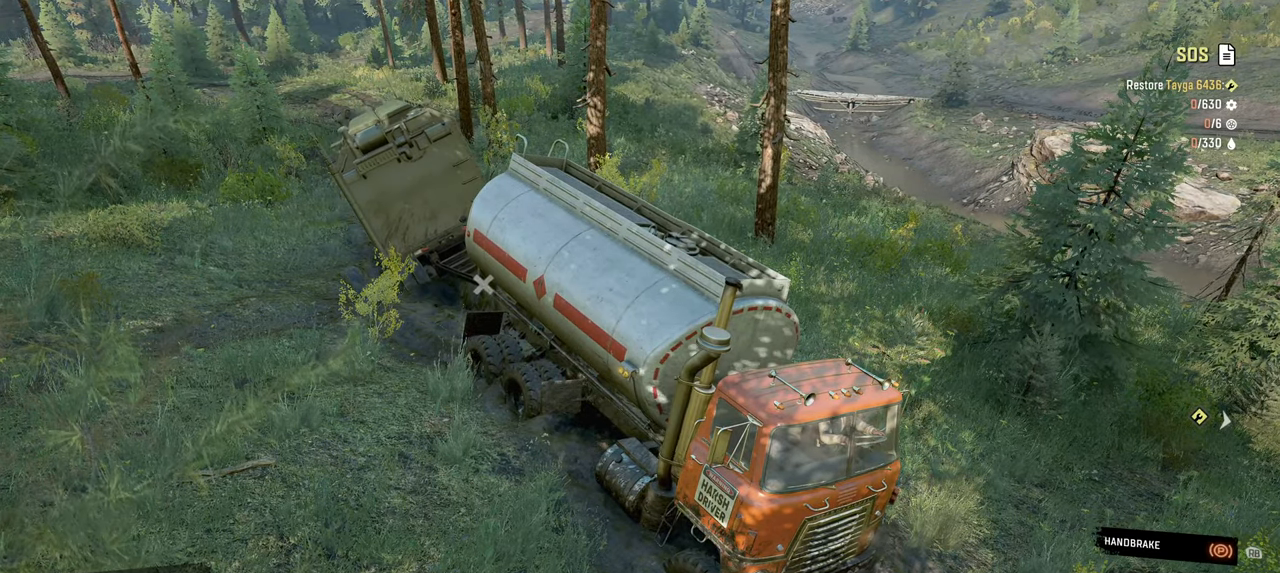
{"buttons": ["Y"], "left_stick": "center", "right_stick": "up-right", "events": [[384, "right_stick", "up-right"]]}
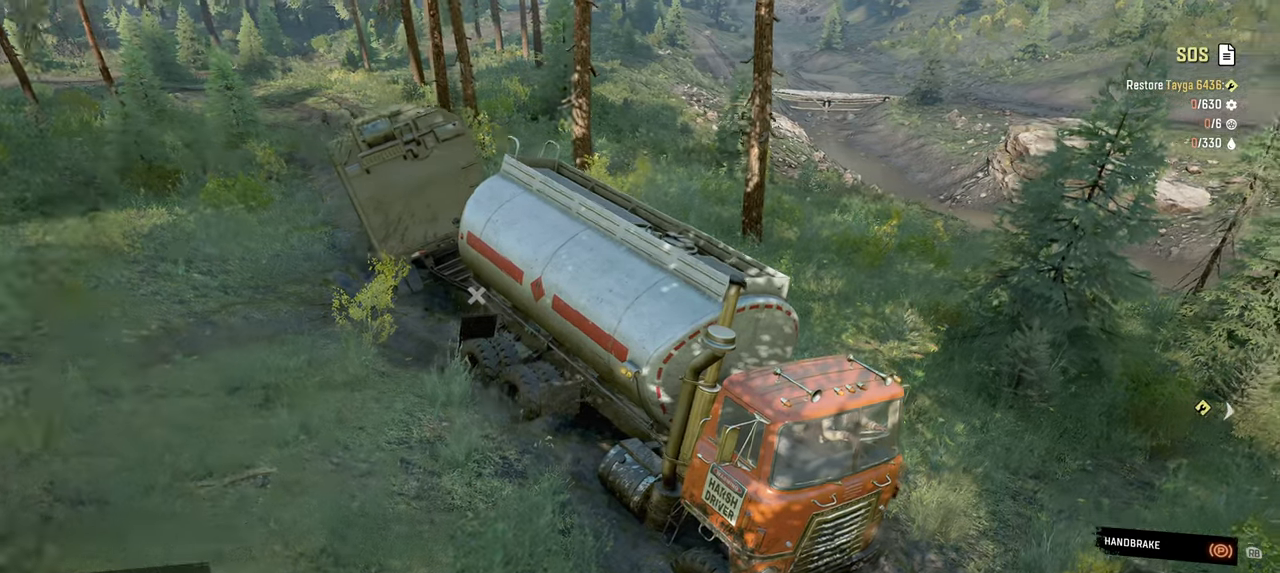
{"buttons": ["Y"], "left_stick": "center", "right_stick": "center", "events": [[267, "right_stick", "center"]]}
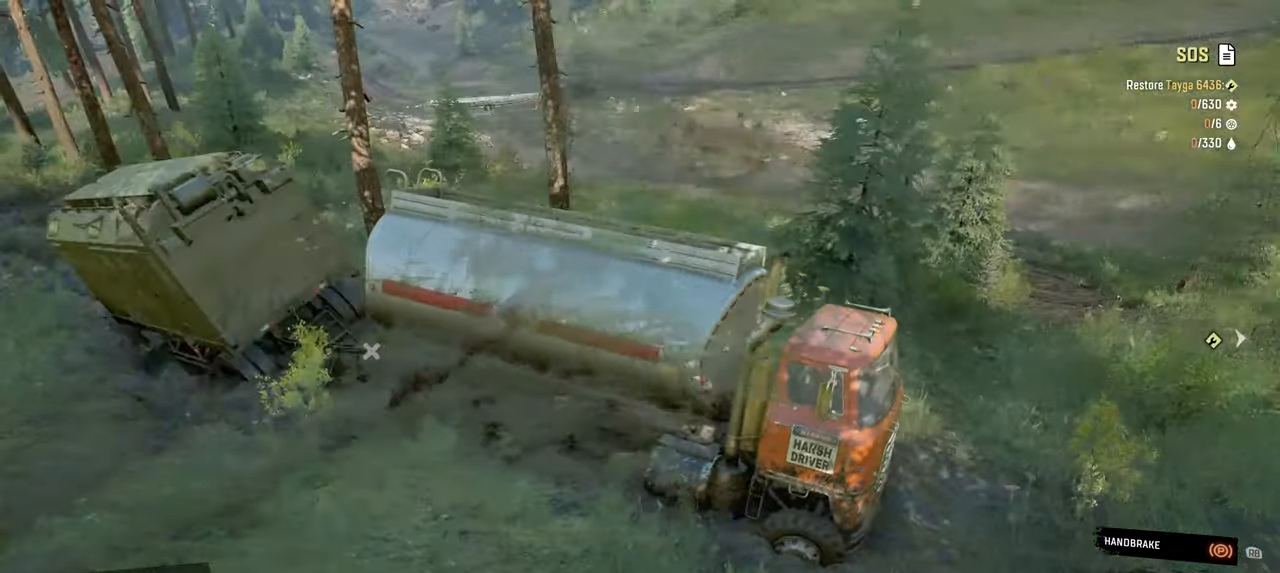
{"buttons": ["Y"], "left_stick": "center", "right_stick": "center", "events": [[100, "right_stick", "right"], [334, "right_stick", "center"]]}